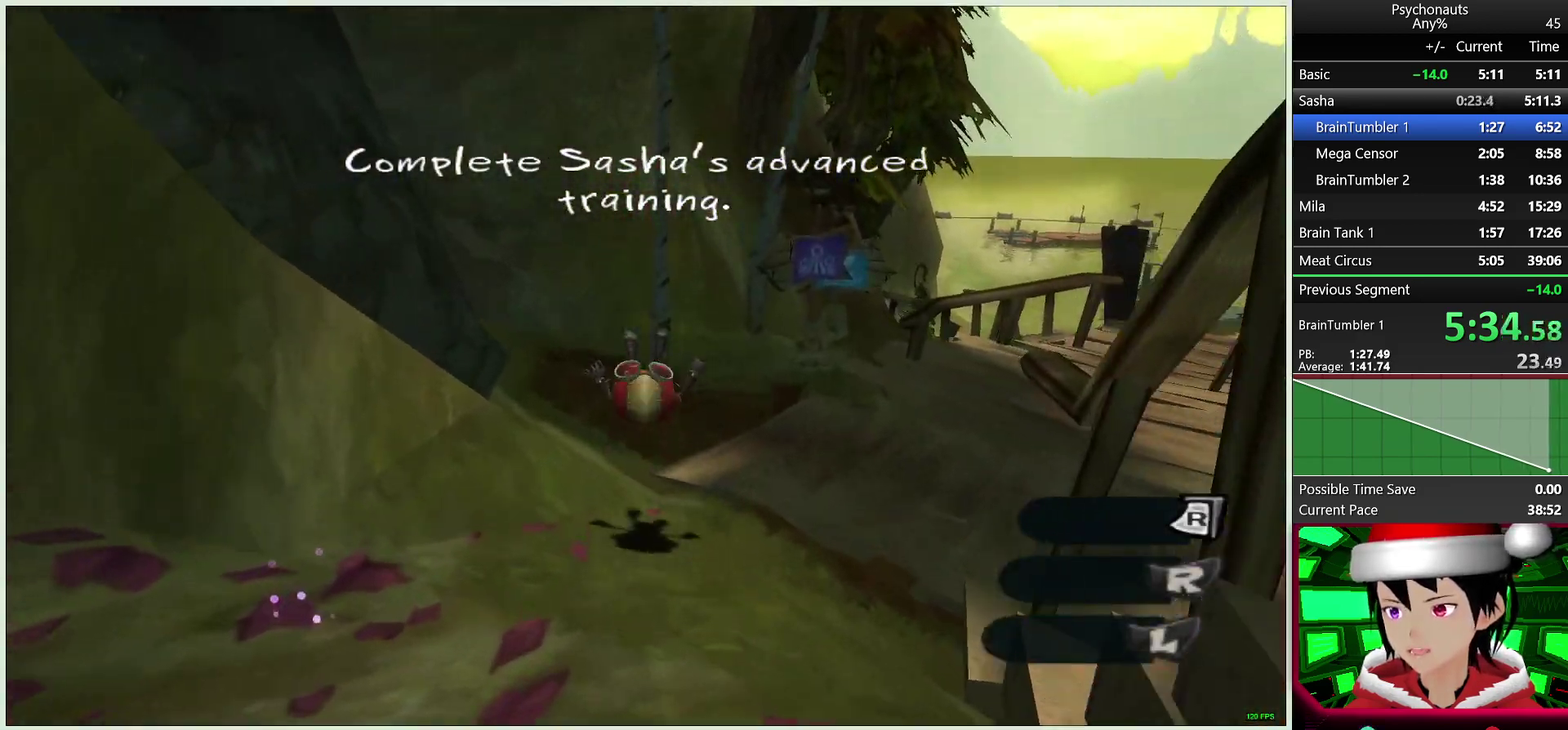
Gameplay with a controller (PlayStation layout); each line is a JSON object with the inputs held at the frame after it. "events" lists button and stick changes between this image and that frame as [ms after this image, input, new state], when the widget could be followed in between.
{"buttons": ["L2"], "left_stick": "up-left", "right_stick": "center", "events": [[467, "left_stick", "up-left"]]}
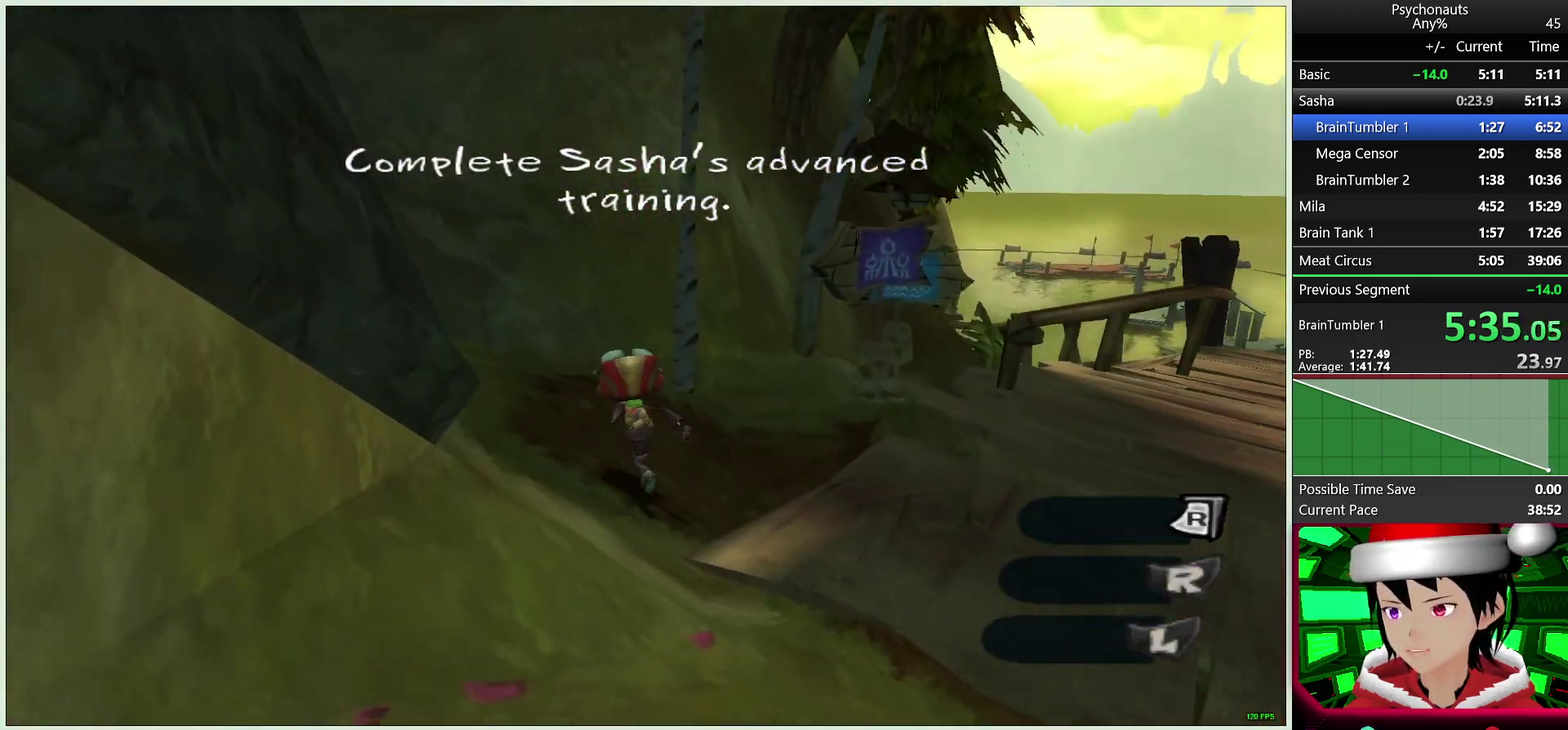
{"buttons": ["L2"], "left_stick": "up-left", "right_stick": "center"}
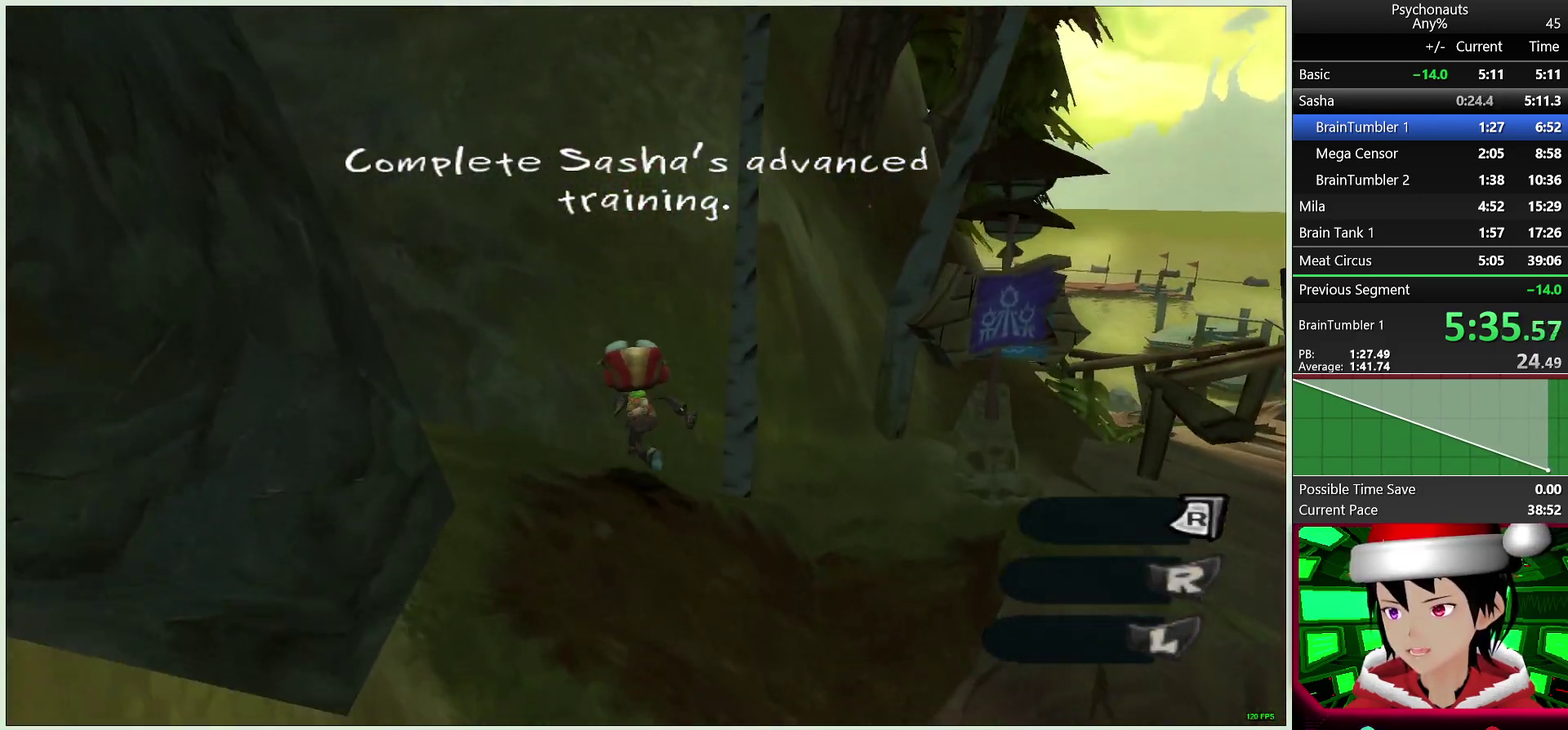
{"buttons": ["CROSS", "L2"], "left_stick": "left", "right_stick": "center", "events": [[17, "left_stick", "left"], [83, "CROSS", "down"], [183, "CROSS", "up"], [267, "CROSS", "down"], [350, "CROSS", "up"], [433, "CROSS", "down"]]}
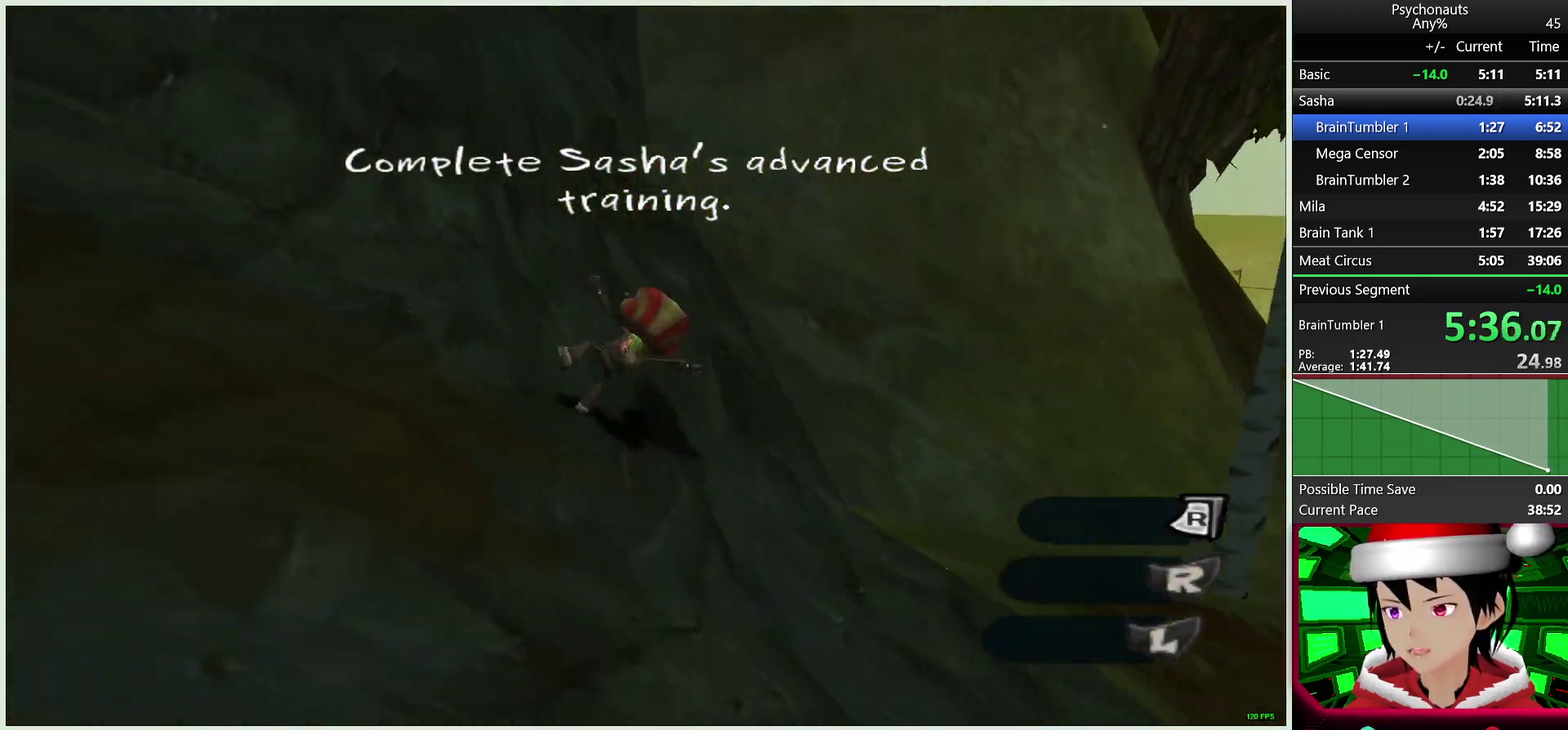
{"buttons": [], "left_stick": "left", "right_stick": "center", "events": [[33, "CROSS", "up"], [117, "CROSS", "down"], [200, "CROSS", "up"], [267, "CROSS", "down"], [367, "CROSS", "up"], [500, "L2", "up"]]}
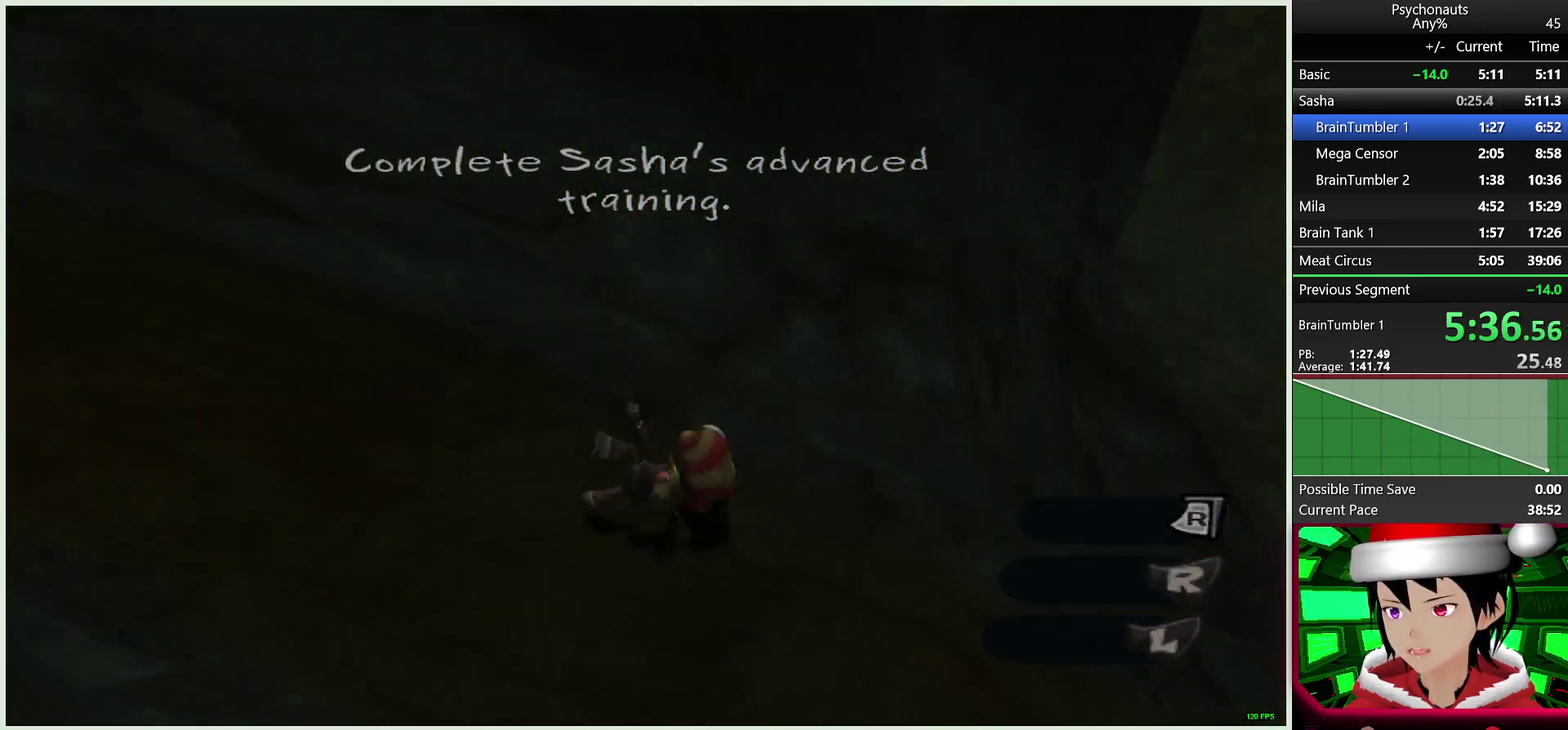
{"buttons": [], "left_stick": "center", "right_stick": "center", "events": [[183, "left_stick", "up-left"], [250, "left_stick", "center"]]}
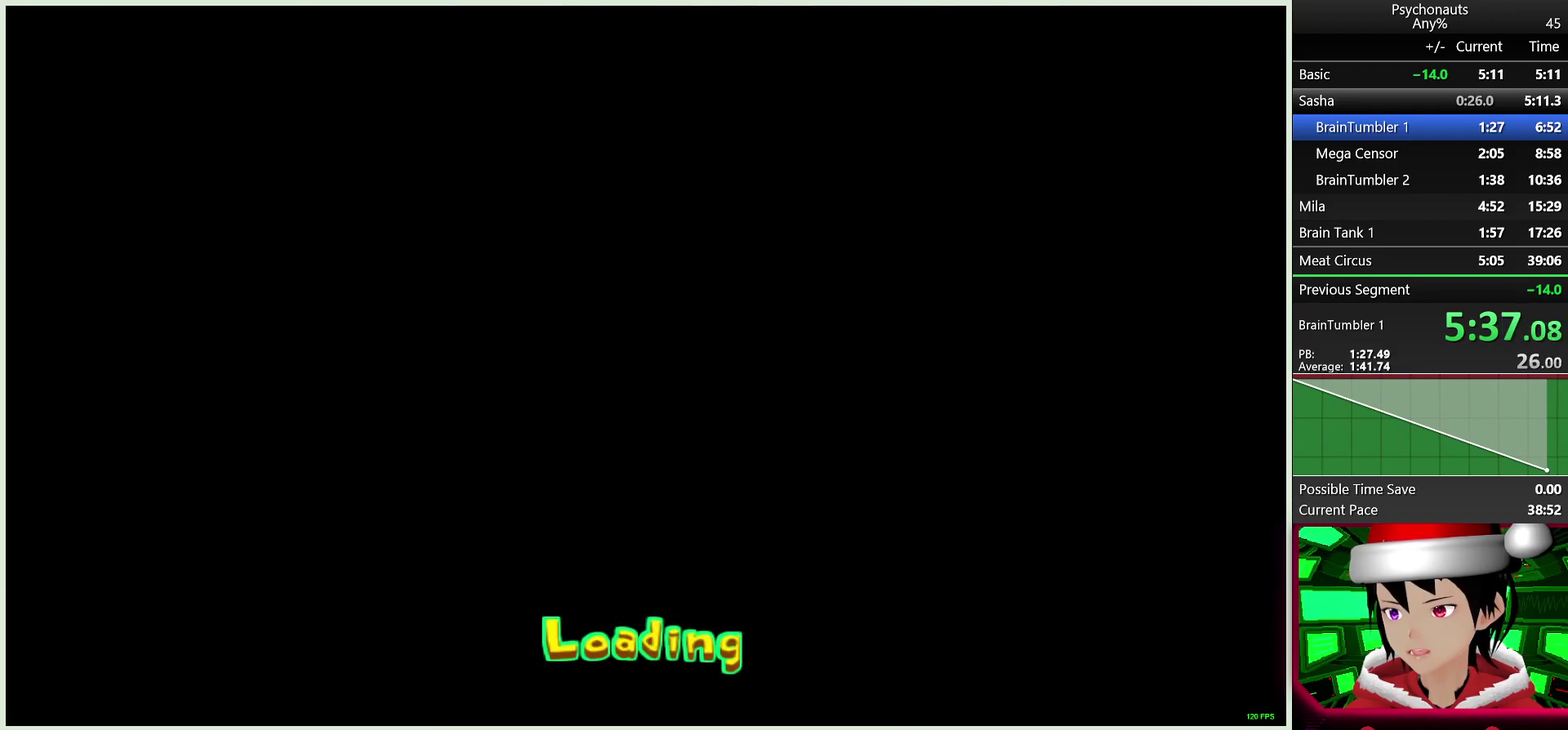
{"buttons": [], "left_stick": "up", "right_stick": "center", "events": [[83, "left_stick", "up"]]}
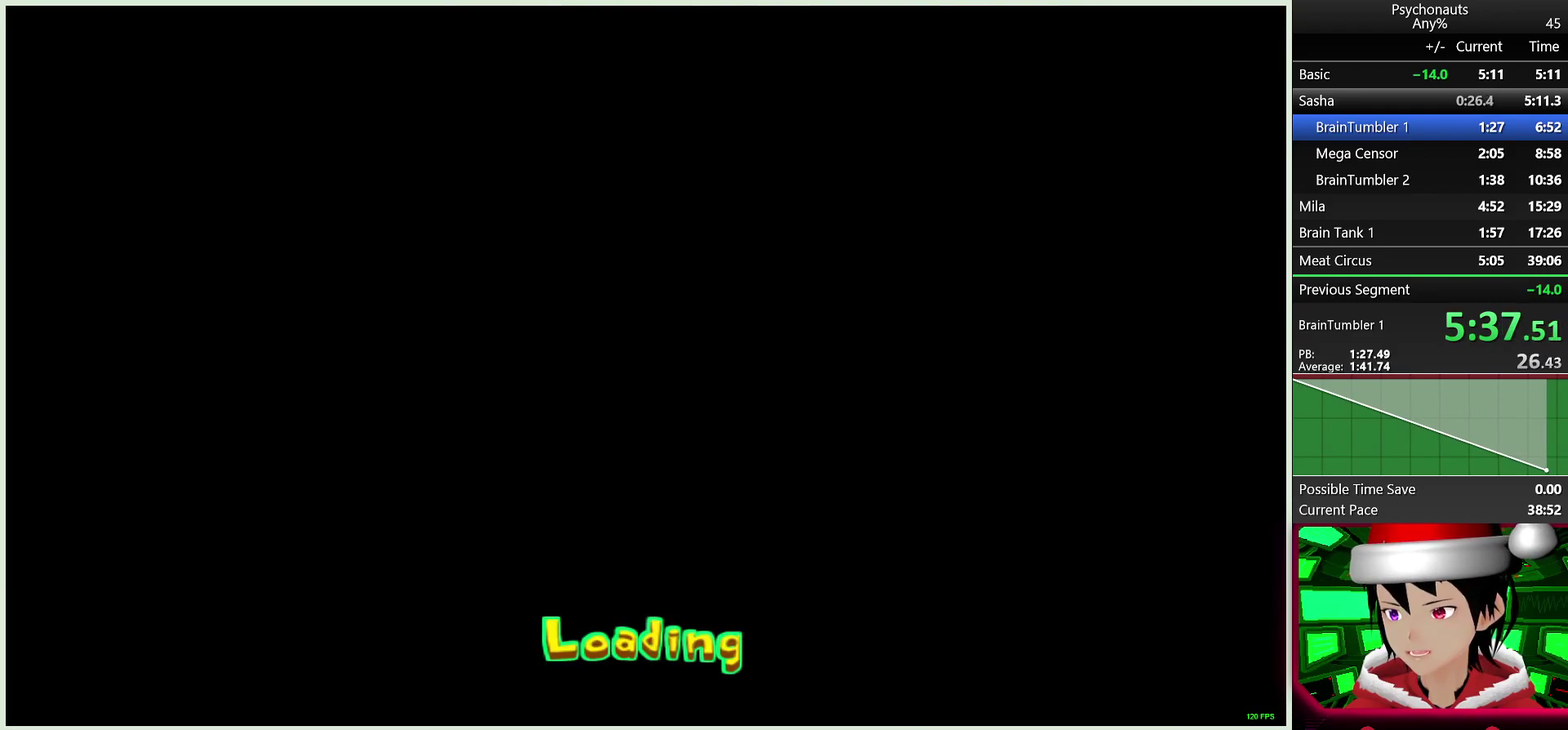
{"buttons": [], "left_stick": "up", "right_stick": "center", "events": []}
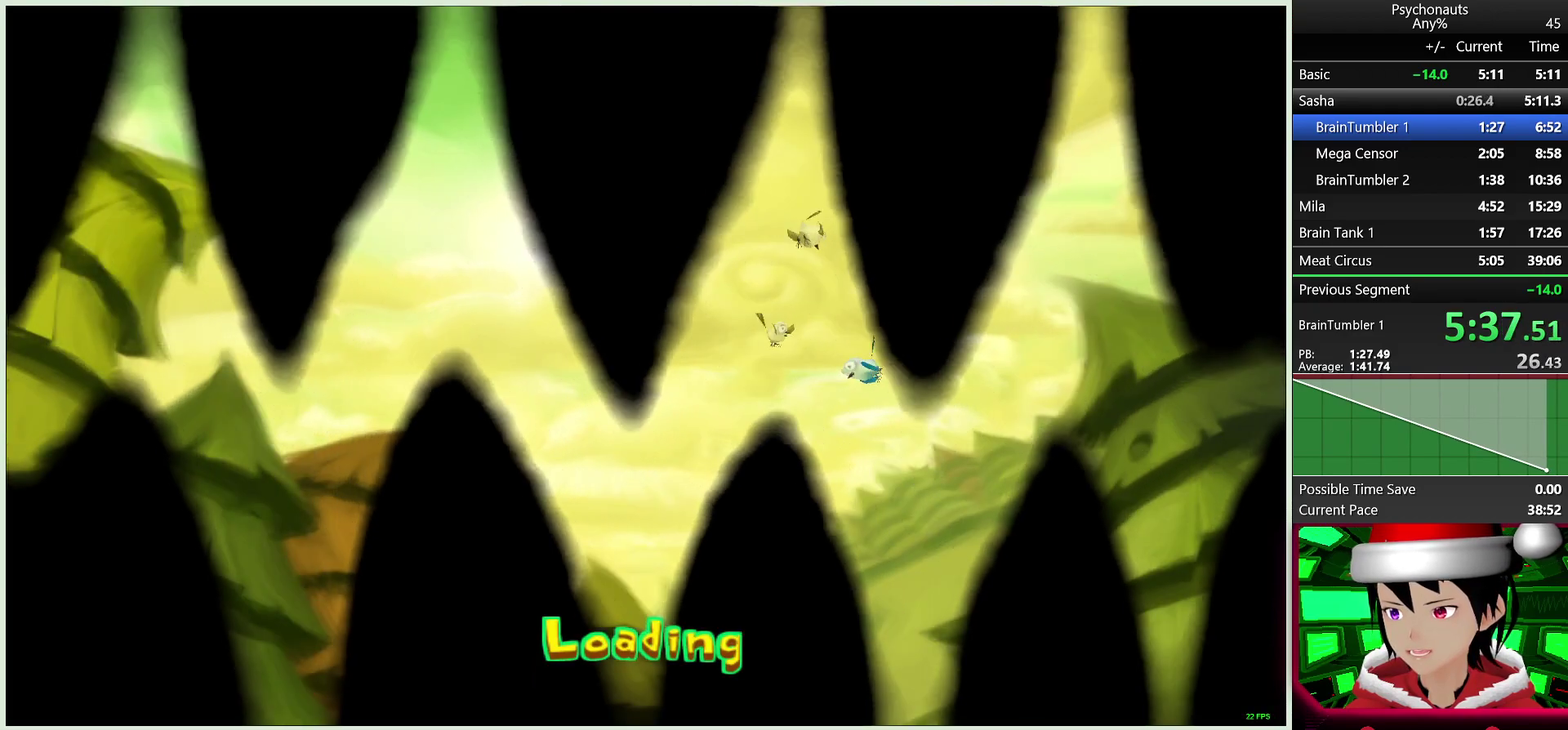
{"buttons": [], "left_stick": "up", "right_stick": "center", "events": []}
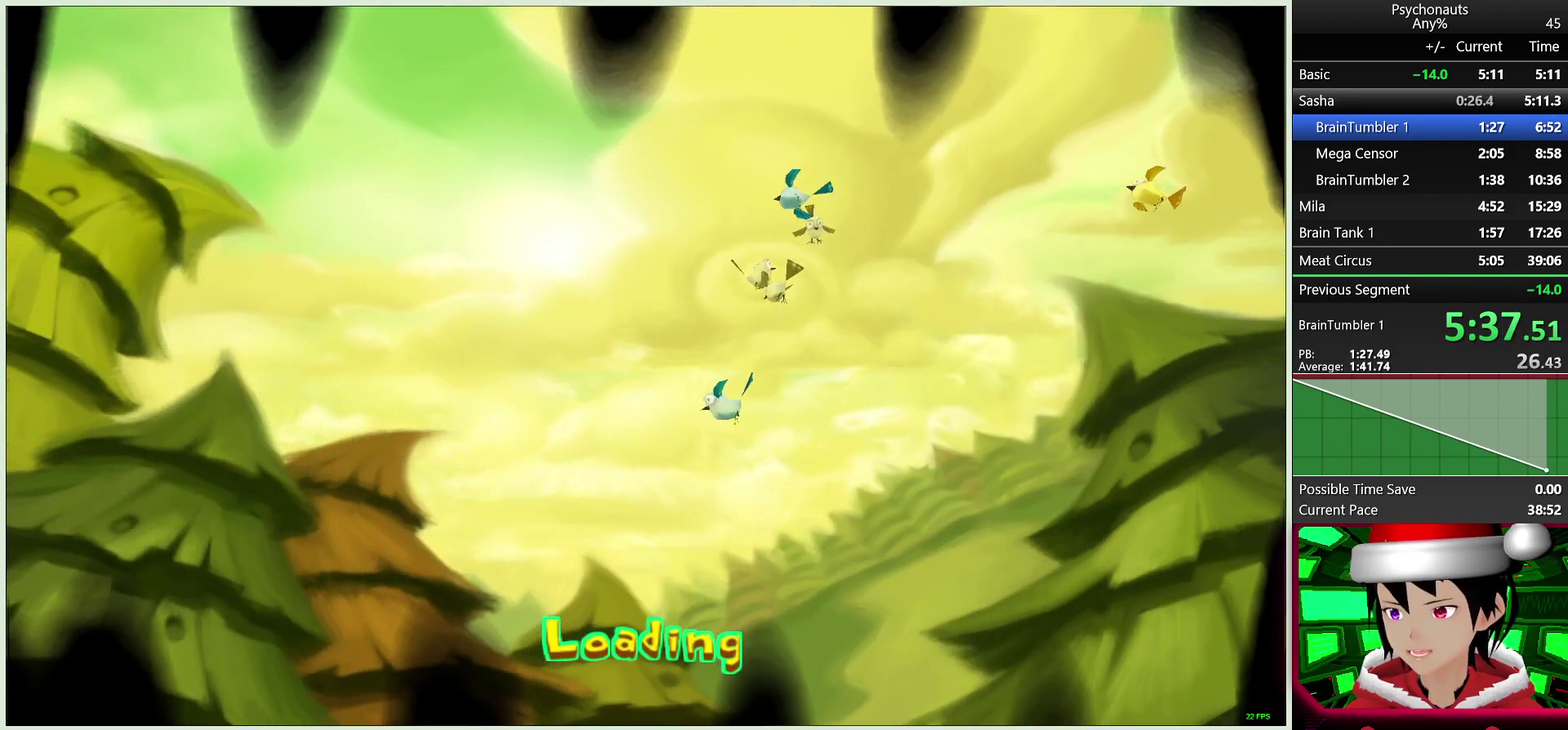
{"buttons": [], "left_stick": "up", "right_stick": "center", "events": []}
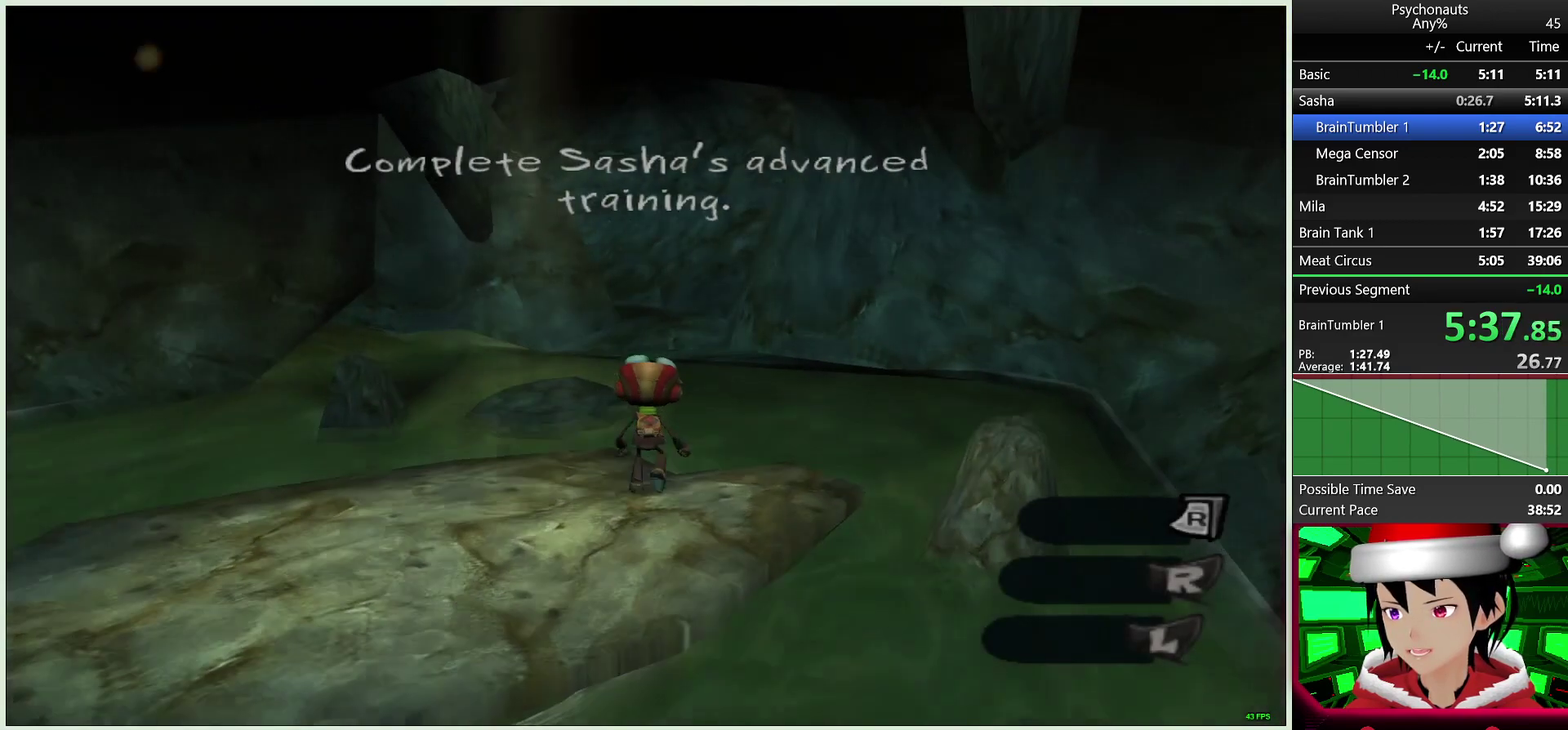
{"buttons": [], "left_stick": "center", "right_stick": "center", "events": [[100, "START", "down"], [150, "left_stick", "center"], [217, "START", "up"]]}
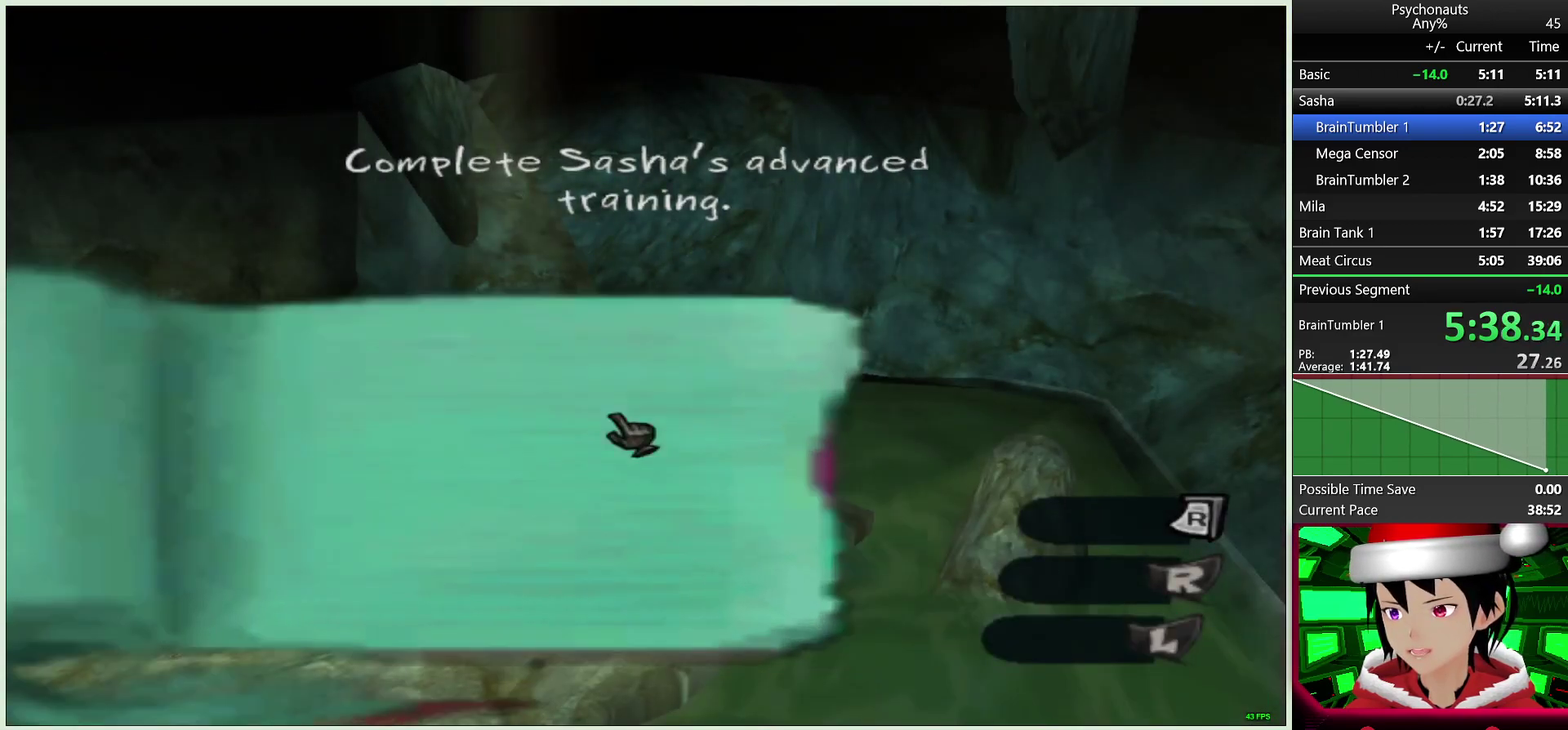
{"buttons": [], "left_stick": "up", "right_stick": "center", "events": [[167, "CIRCLE", "down"], [283, "left_stick", "up"], [317, "CIRCLE", "up"]]}
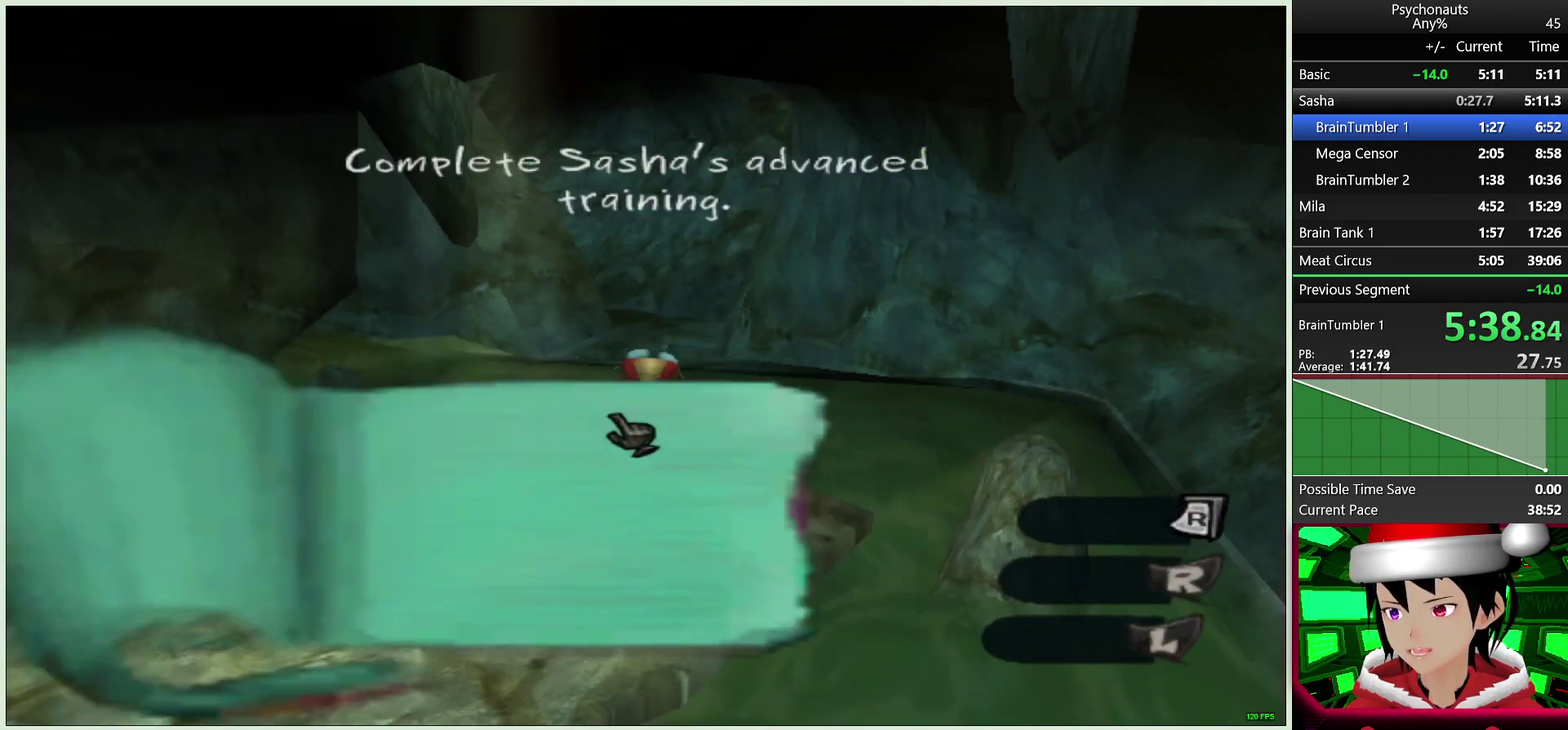
{"buttons": [], "left_stick": "center", "right_stick": "center", "events": [[333, "START", "down"], [400, "left_stick", "center"], [433, "START", "up"]]}
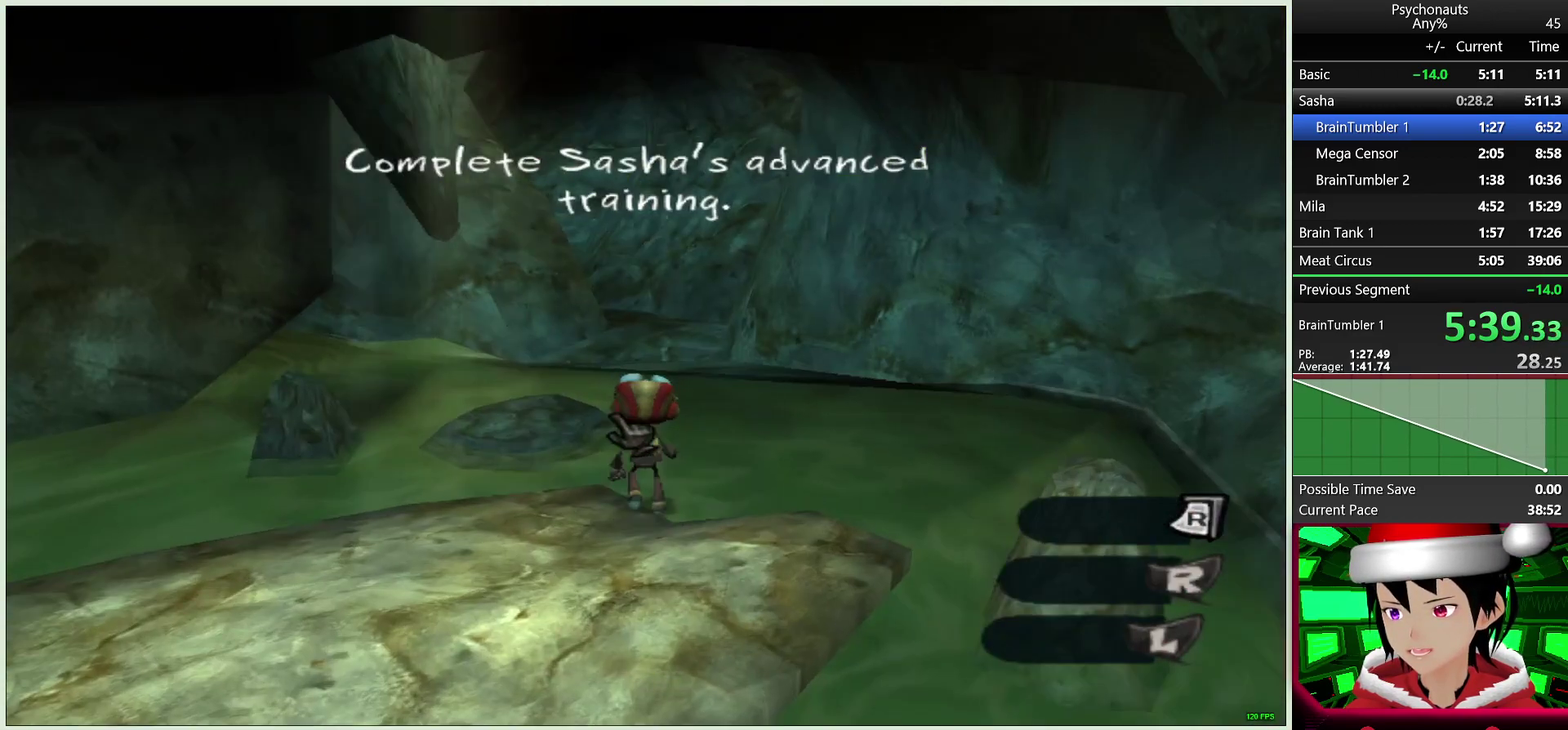
{"buttons": [], "left_stick": "down", "right_stick": "center", "events": [[500, "left_stick", "down"]]}
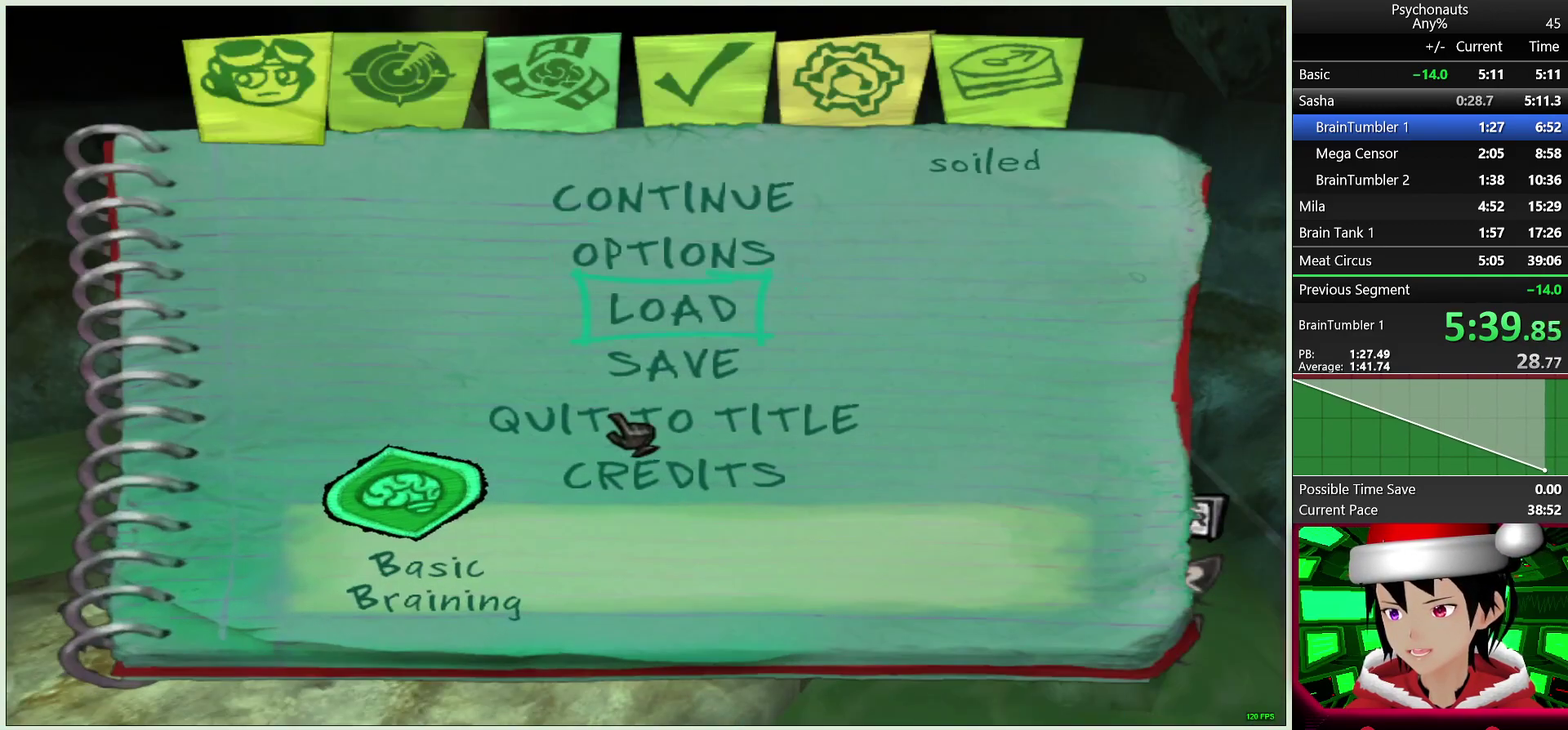
{"buttons": ["CROSS"], "left_stick": "center", "right_stick": "center", "events": [[150, "left_stick", "center"], [300, "left_stick", "down"], [400, "left_stick", "center"], [500, "CROSS", "down"]]}
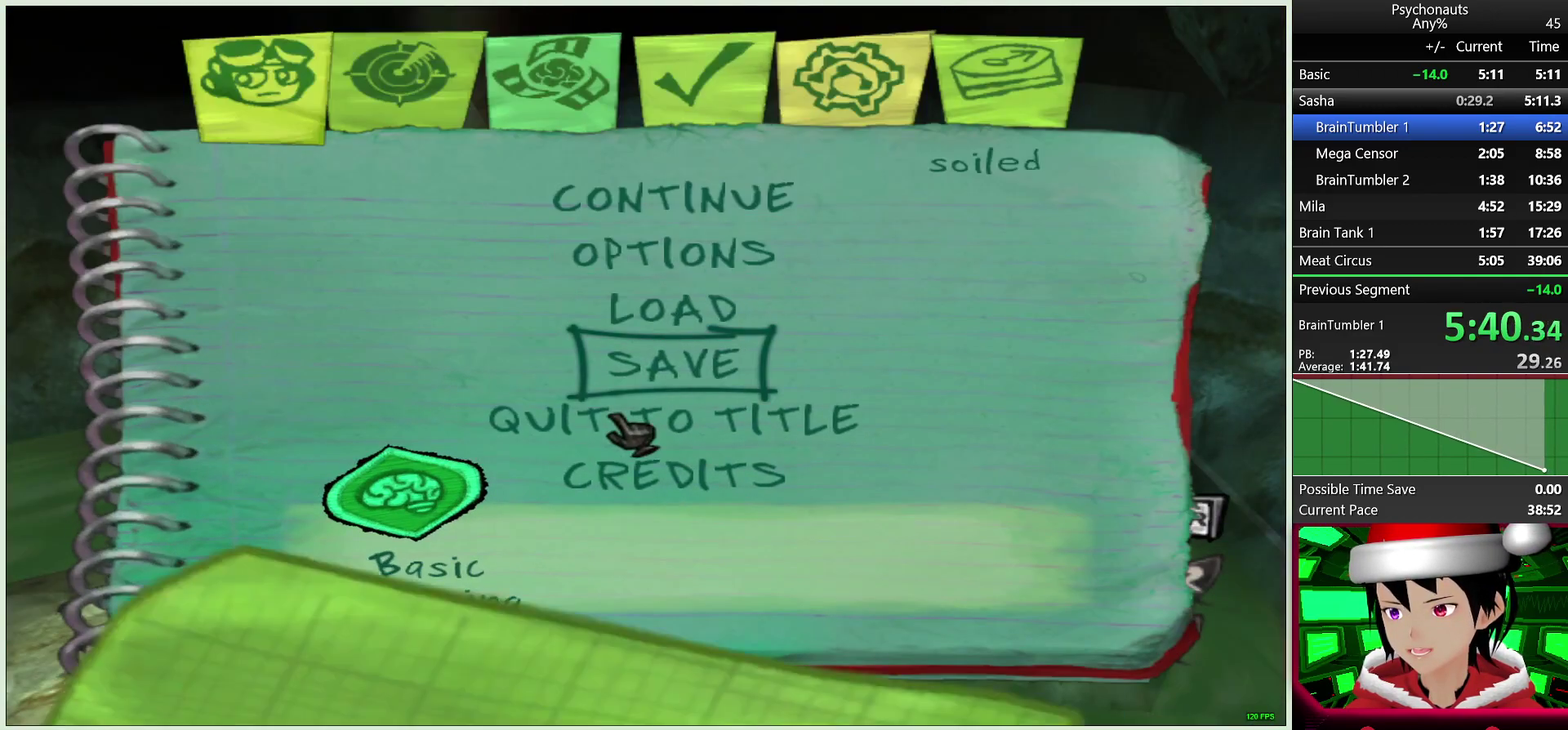
{"buttons": ["CROSS"], "left_stick": "center", "right_stick": "center", "events": [[83, "CROSS", "up"], [300, "CROSS", "down"], [400, "CROSS", "up"], [467, "CROSS", "down"]]}
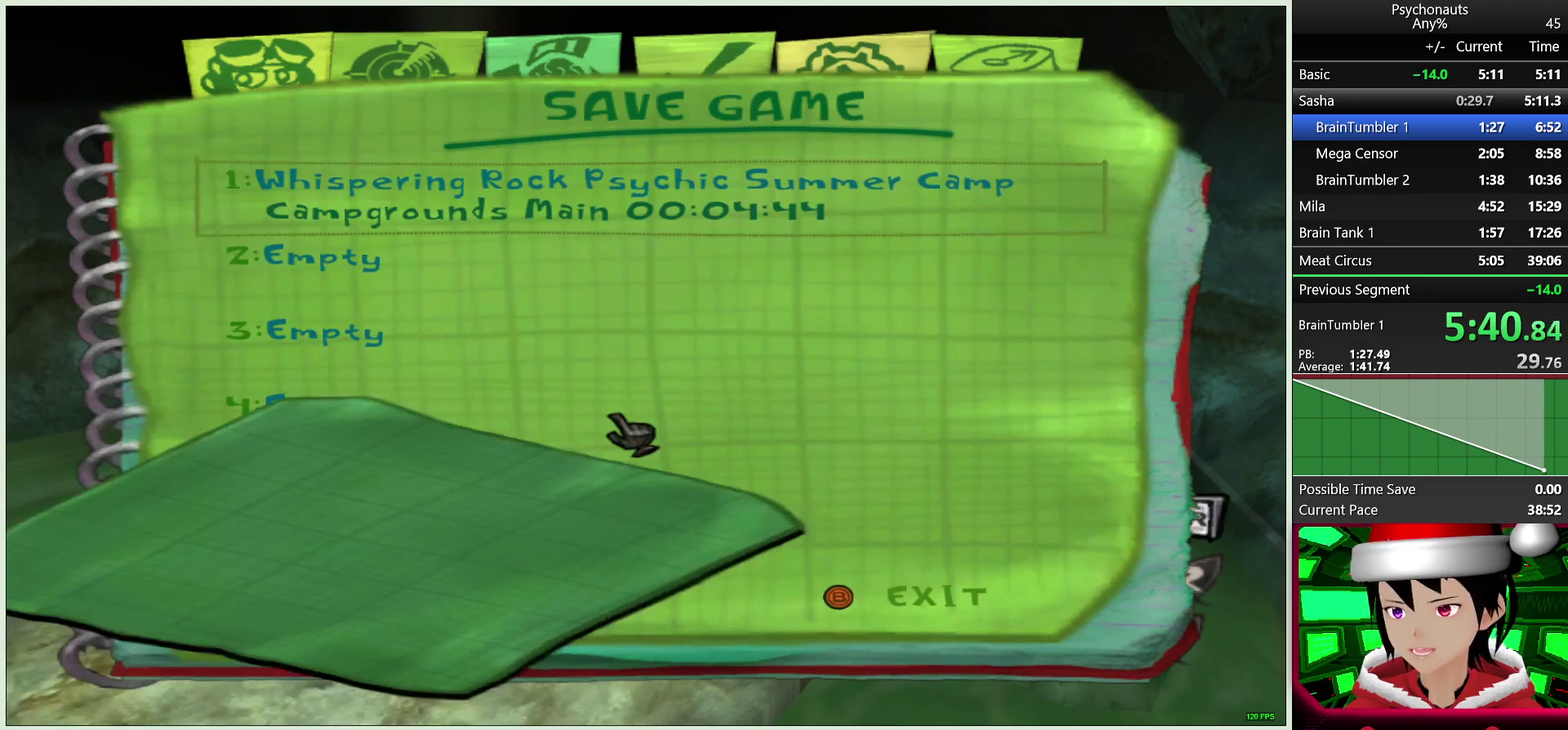
{"buttons": [], "left_stick": "center", "right_stick": "center", "events": [[67, "CROSS", "up"], [167, "CROSS", "down"], [217, "CROSS", "up"]]}
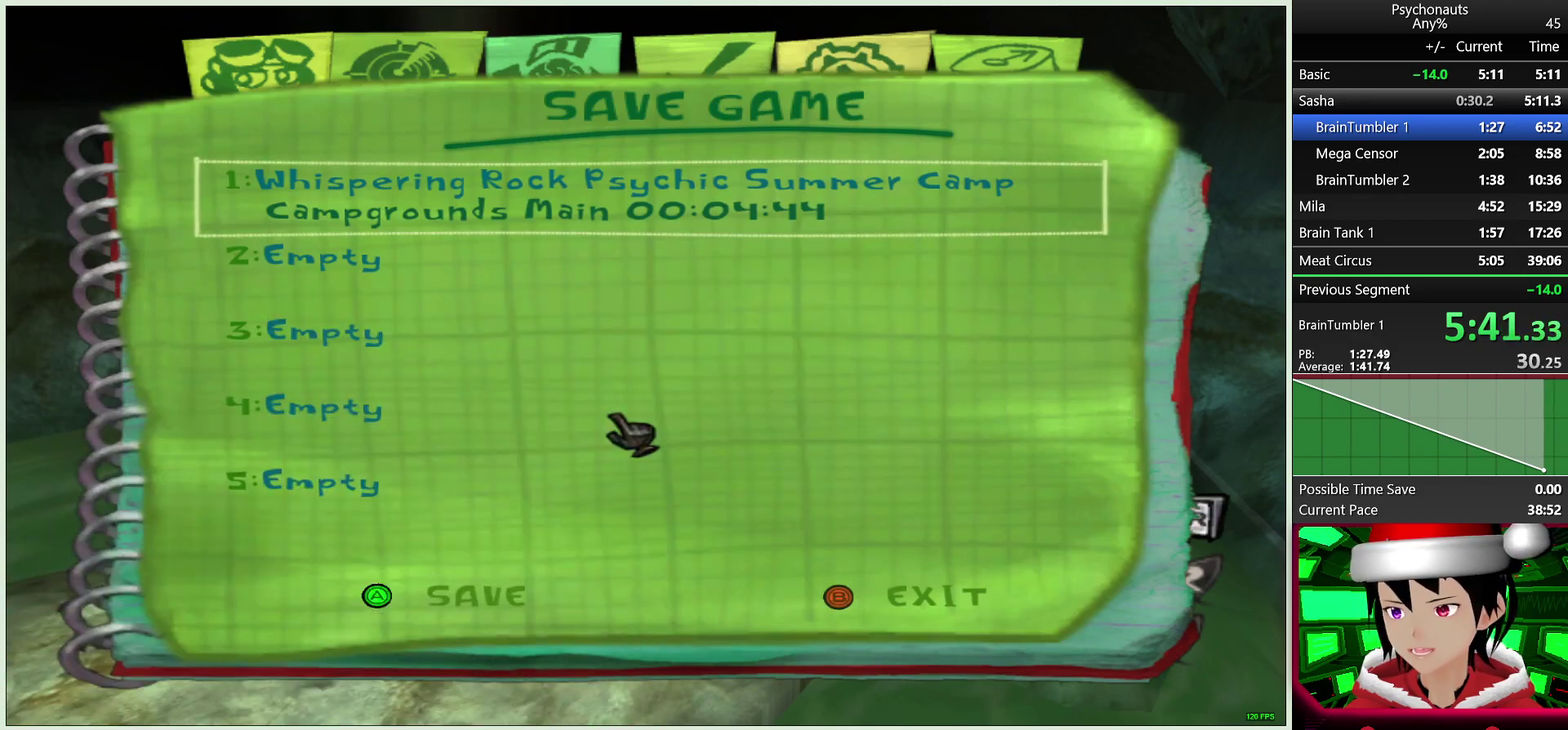
{"buttons": [], "left_stick": "center", "right_stick": "center", "events": []}
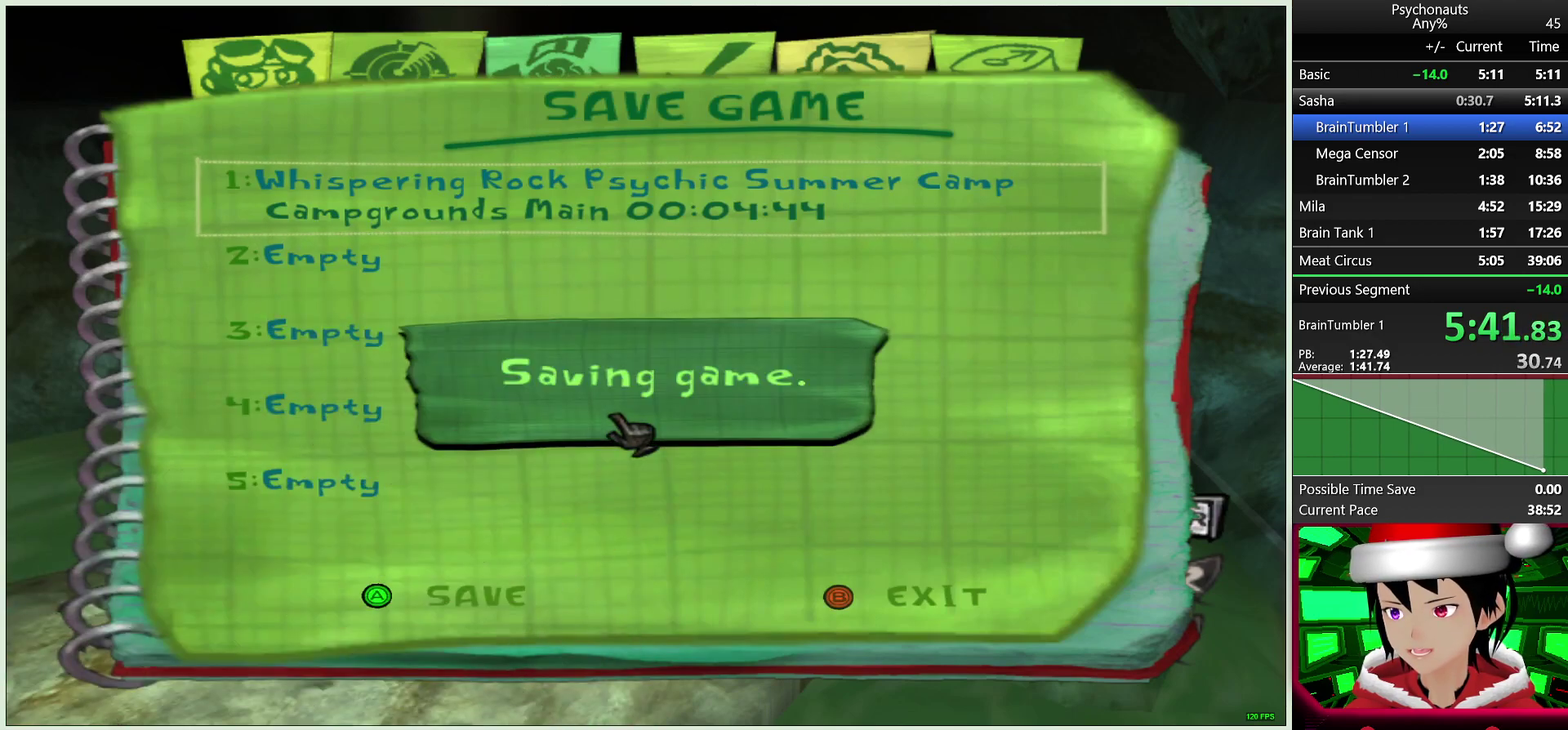
{"buttons": ["CIRCLE"], "left_stick": "center", "right_stick": "center", "events": [[483, "CIRCLE", "down"]]}
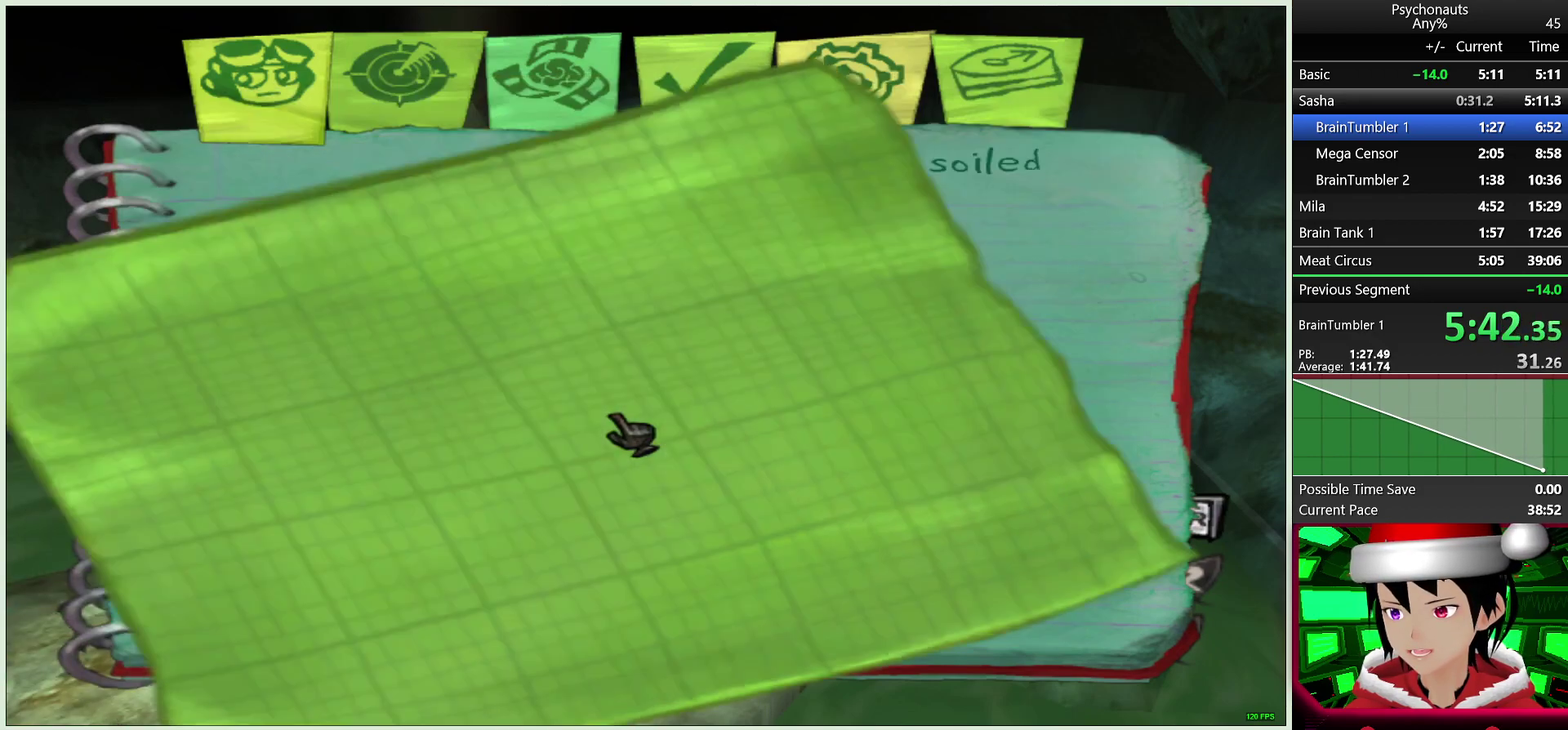
{"buttons": ["CROSS"], "left_stick": "center", "right_stick": "center", "events": [[83, "CIRCLE", "up"], [333, "left_stick", "up"], [450, "CROSS", "down"], [450, "left_stick", "center"]]}
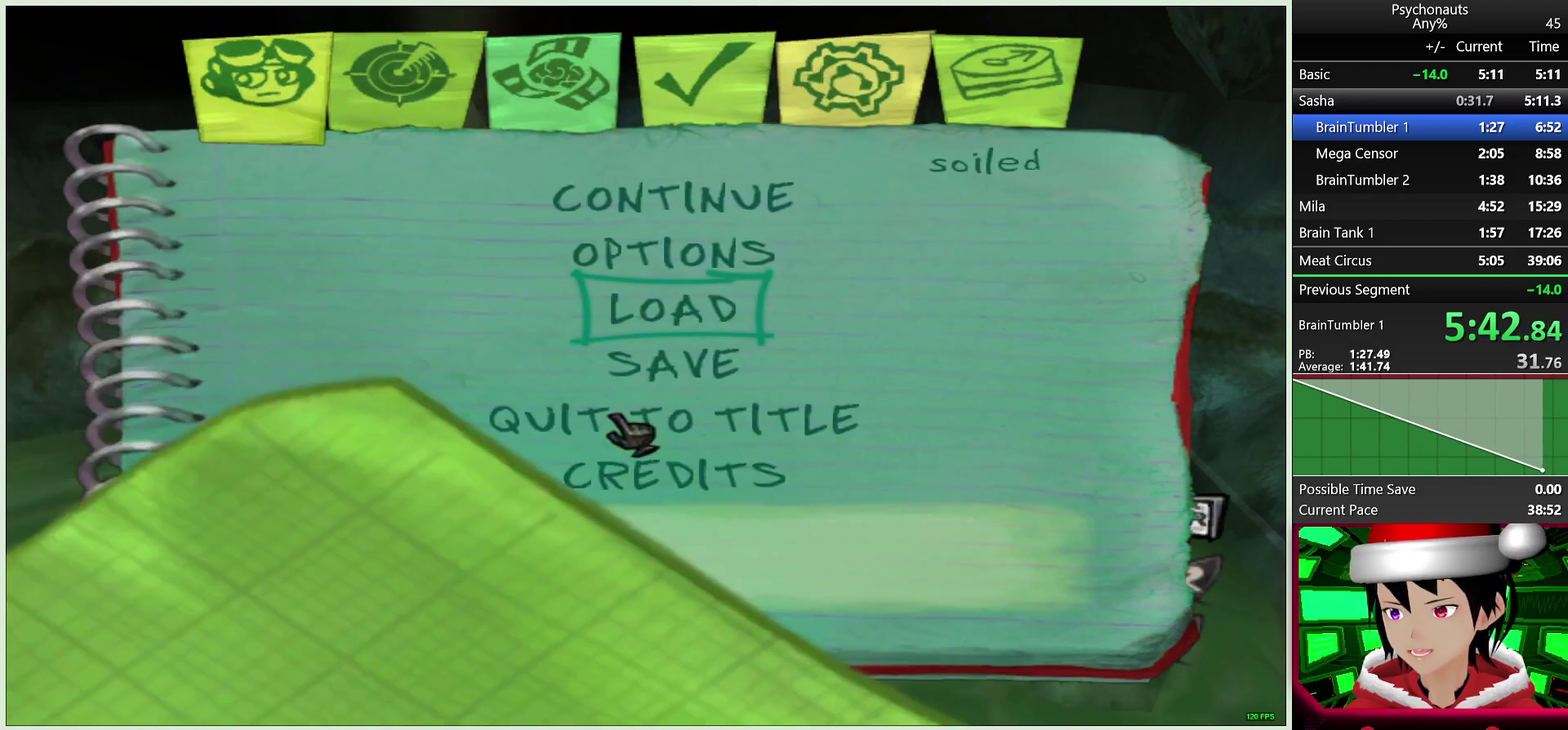
{"buttons": [], "left_stick": "down", "right_stick": "center", "events": [[50, "CROSS", "up"], [433, "left_stick", "down"]]}
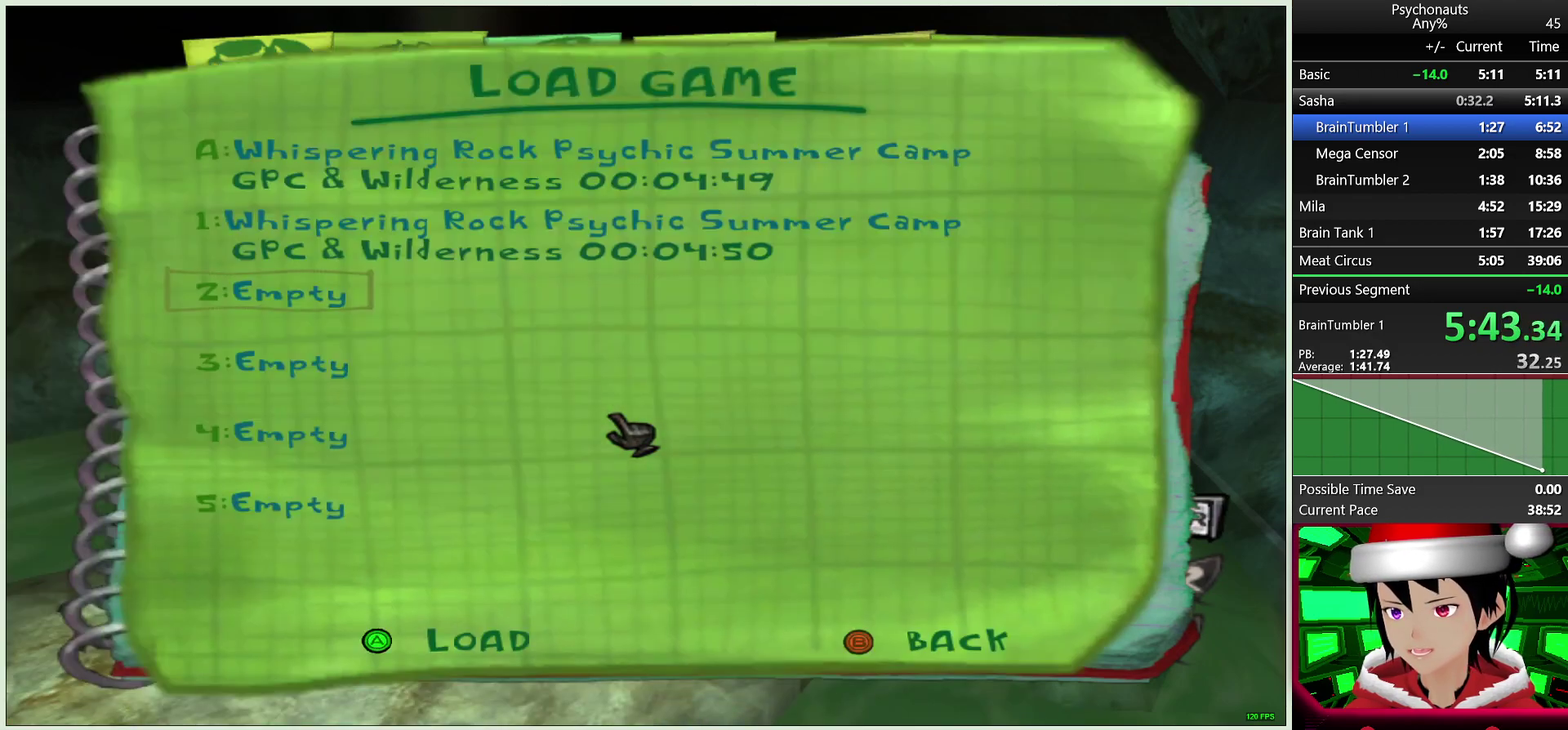
{"buttons": ["CROSS"], "left_stick": "center", "right_stick": "center", "events": [[33, "left_stick", "center"], [117, "left_stick", "up"], [217, "left_stick", "center"], [300, "CROSS", "down"], [383, "CROSS", "up"], [483, "CROSS", "down"]]}
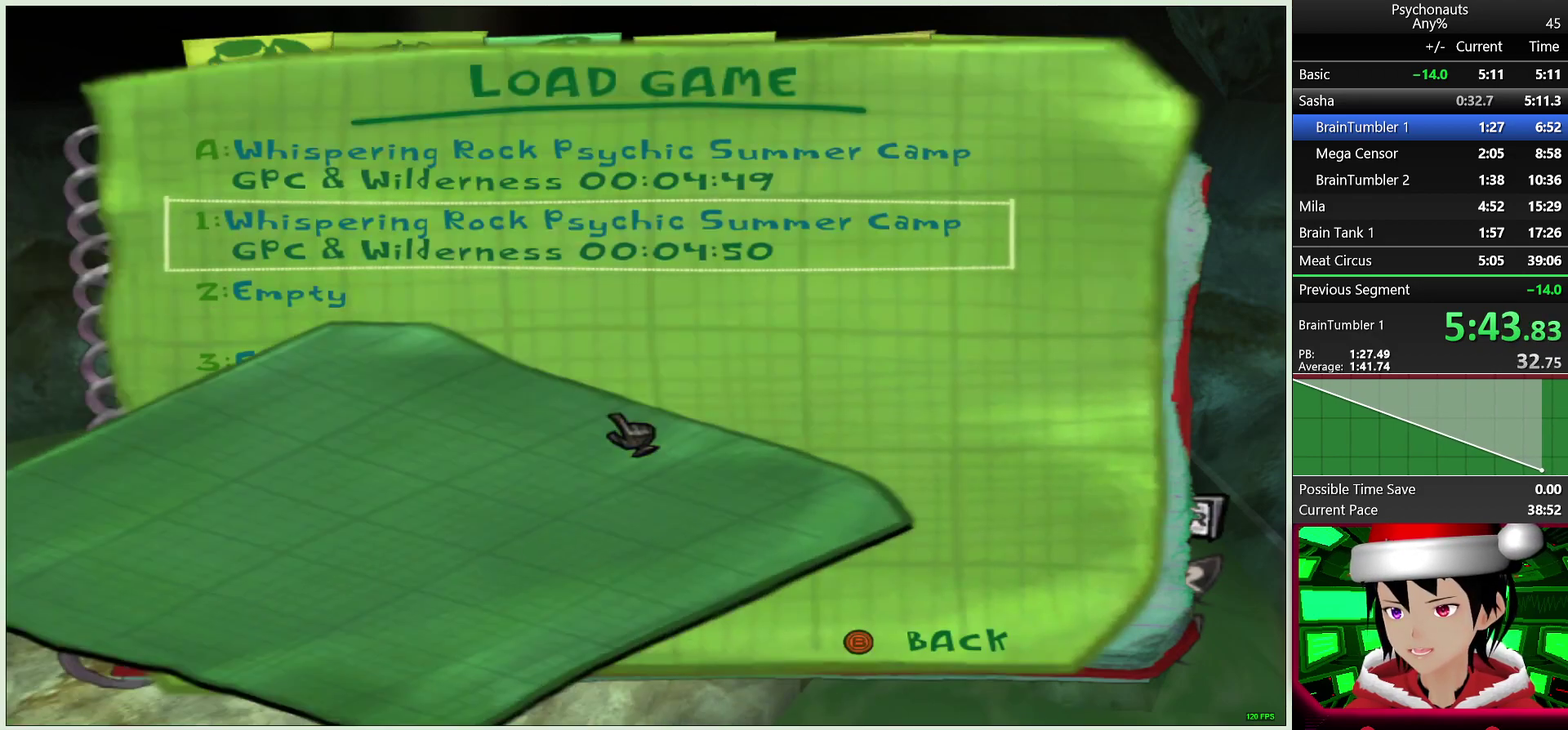
{"buttons": [], "left_stick": "center", "right_stick": "center", "events": [[67, "CROSS", "up"], [117, "CROSS", "down"], [183, "CROSS", "up"], [267, "CROSS", "down"], [333, "CROSS", "up"], [417, "CROSS", "down"], [483, "CROSS", "up"]]}
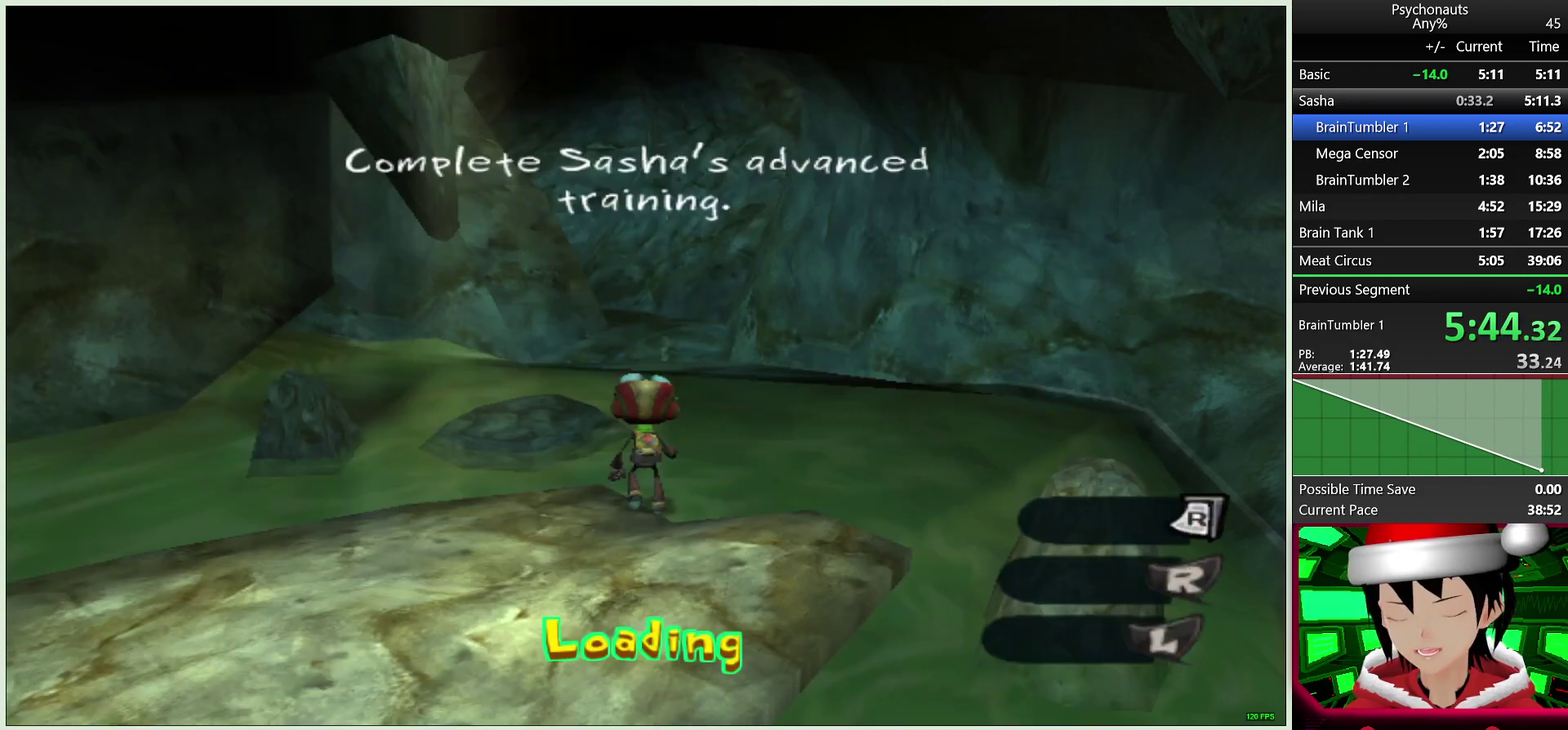
{"buttons": ["CIRCLE"], "left_stick": "center", "right_stick": "center", "events": [[433, "CIRCLE", "down"]]}
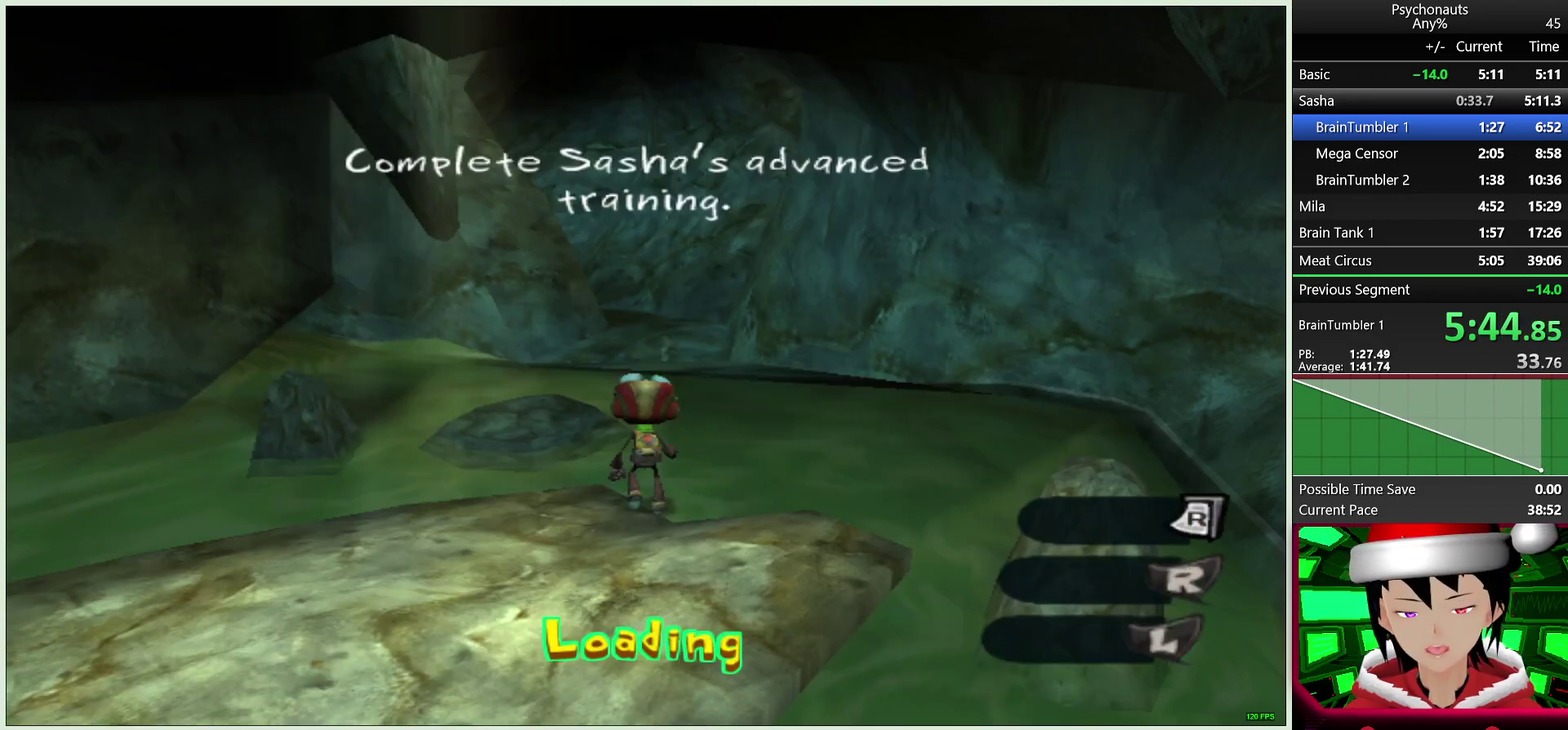
{"buttons": ["CIRCLE"], "left_stick": "up-left", "right_stick": "center", "events": [[33, "CIRCLE", "up"], [117, "CIRCLE", "down"], [150, "left_stick", "up"], [200, "CIRCLE", "up"], [283, "CIRCLE", "down"], [367, "CIRCLE", "up"], [450, "CIRCLE", "down"], [483, "left_stick", "up-left"]]}
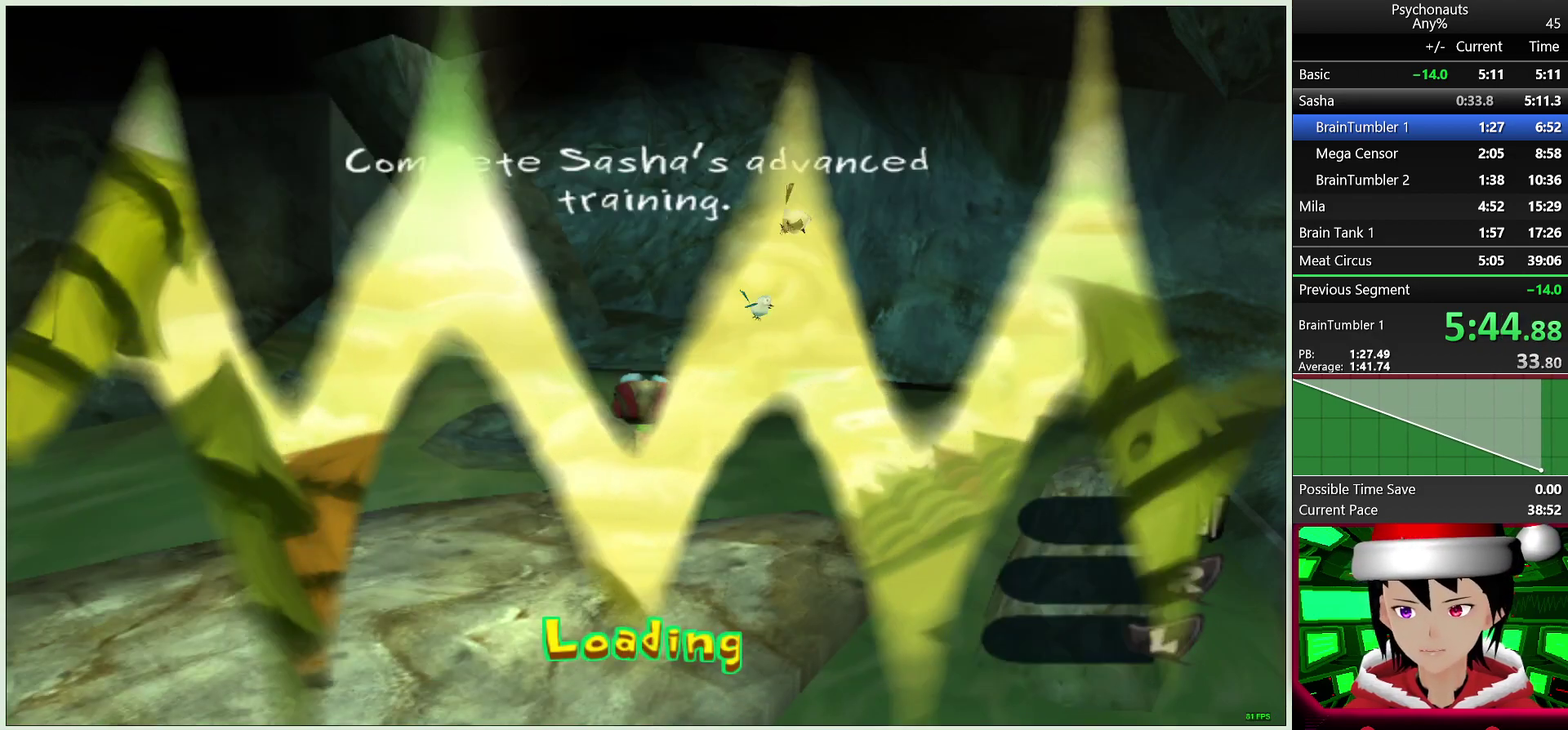
{"buttons": ["CIRCLE"], "left_stick": "up-left", "right_stick": "center", "events": [[17, "CIRCLE", "up"], [100, "CIRCLE", "down"], [183, "CIRCLE", "up"], [267, "CIRCLE", "down"], [367, "CIRCLE", "up"], [417, "CIRCLE", "down"]]}
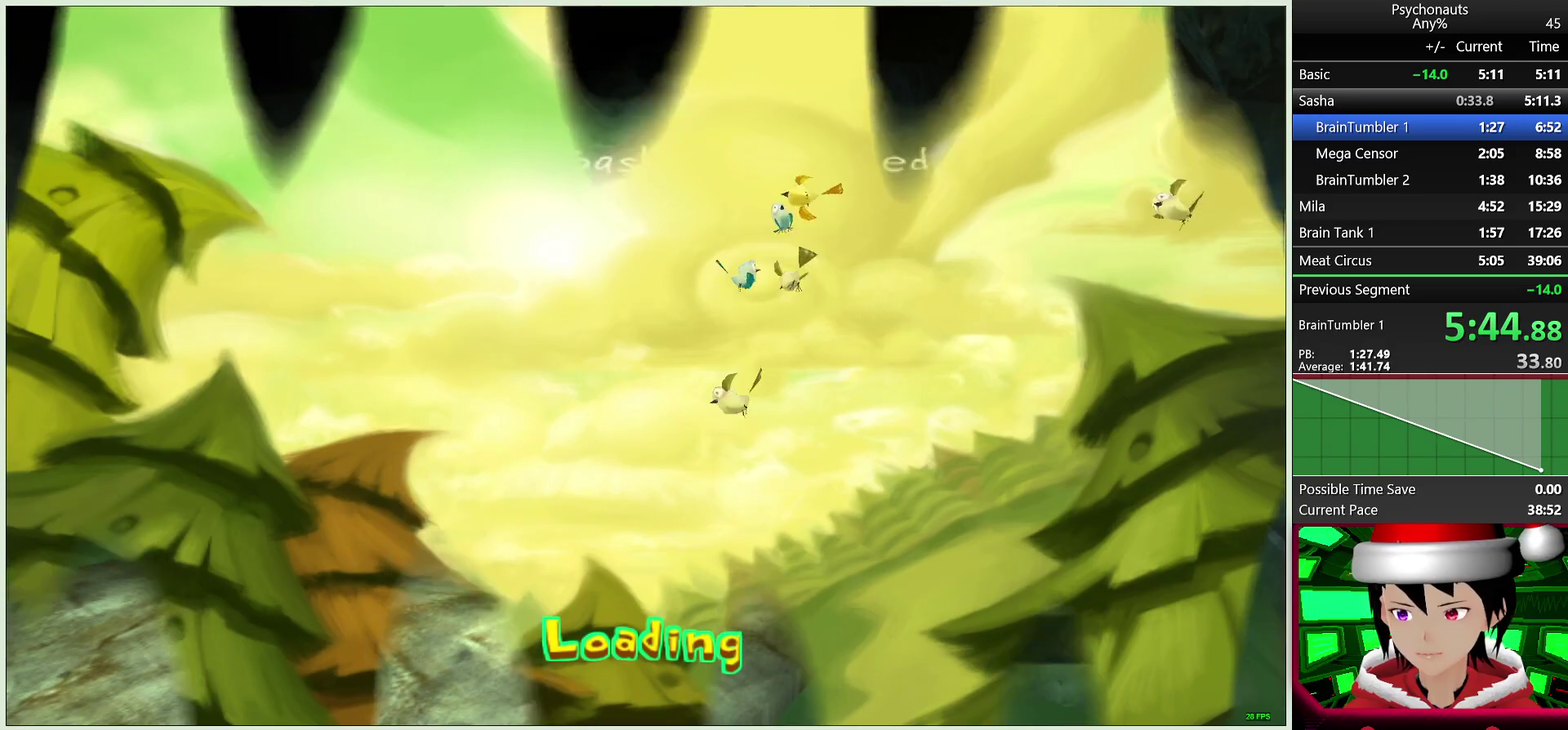
{"buttons": [], "left_stick": "up-left", "right_stick": "center", "events": [[17, "CIRCLE", "up"], [83, "CIRCLE", "down"], [183, "CIRCLE", "up"], [250, "CIRCLE", "down"], [333, "CIRCLE", "up"], [400, "CIRCLE", "down"], [500, "CIRCLE", "up"]]}
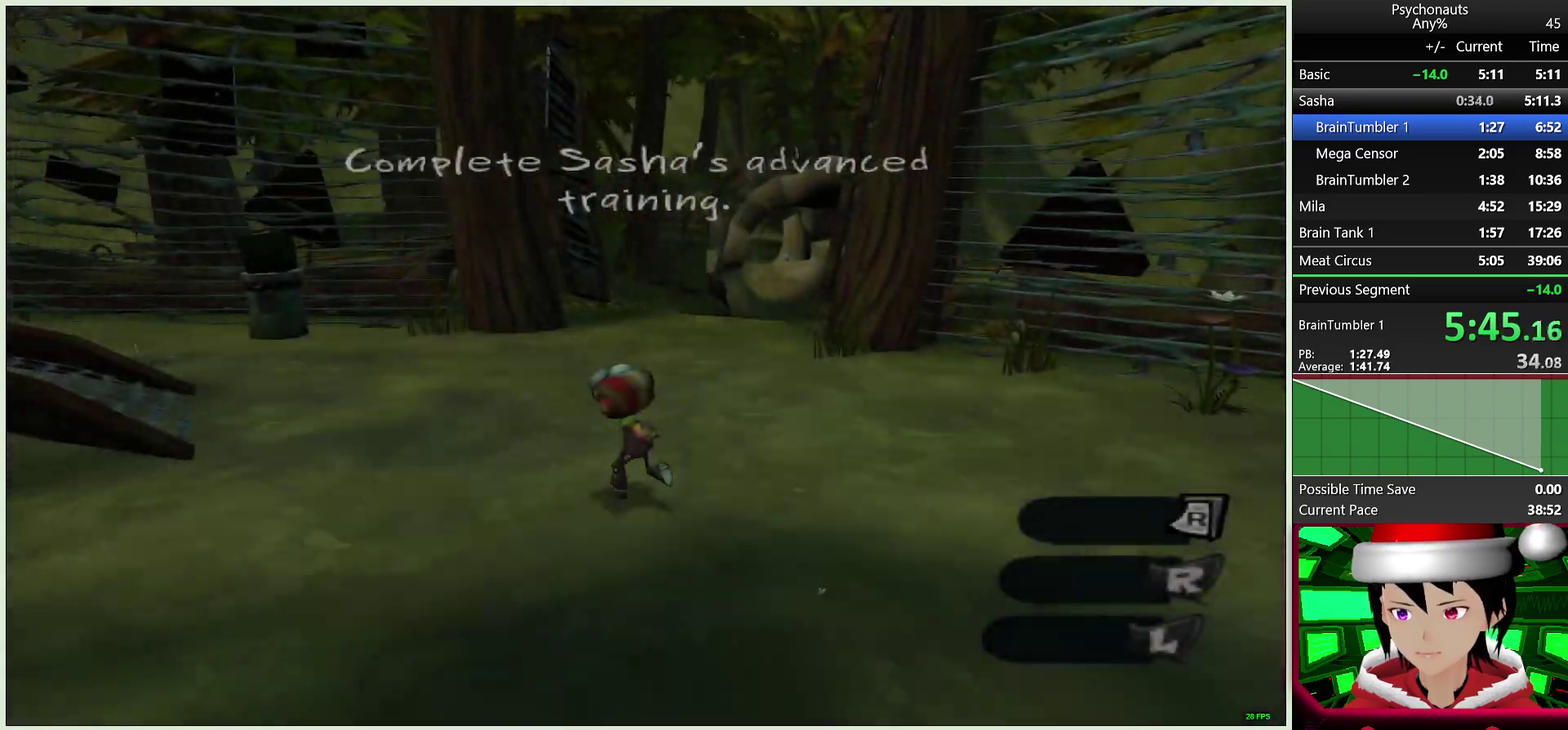
{"buttons": ["CROSS"], "left_stick": "up-left", "right_stick": "center", "events": [[133, "right_stick", "left"], [150, "left_stick", "down-right"], [467, "right_stick", "center"], [483, "left_stick", "up-left"], [500, "CROSS", "down"]]}
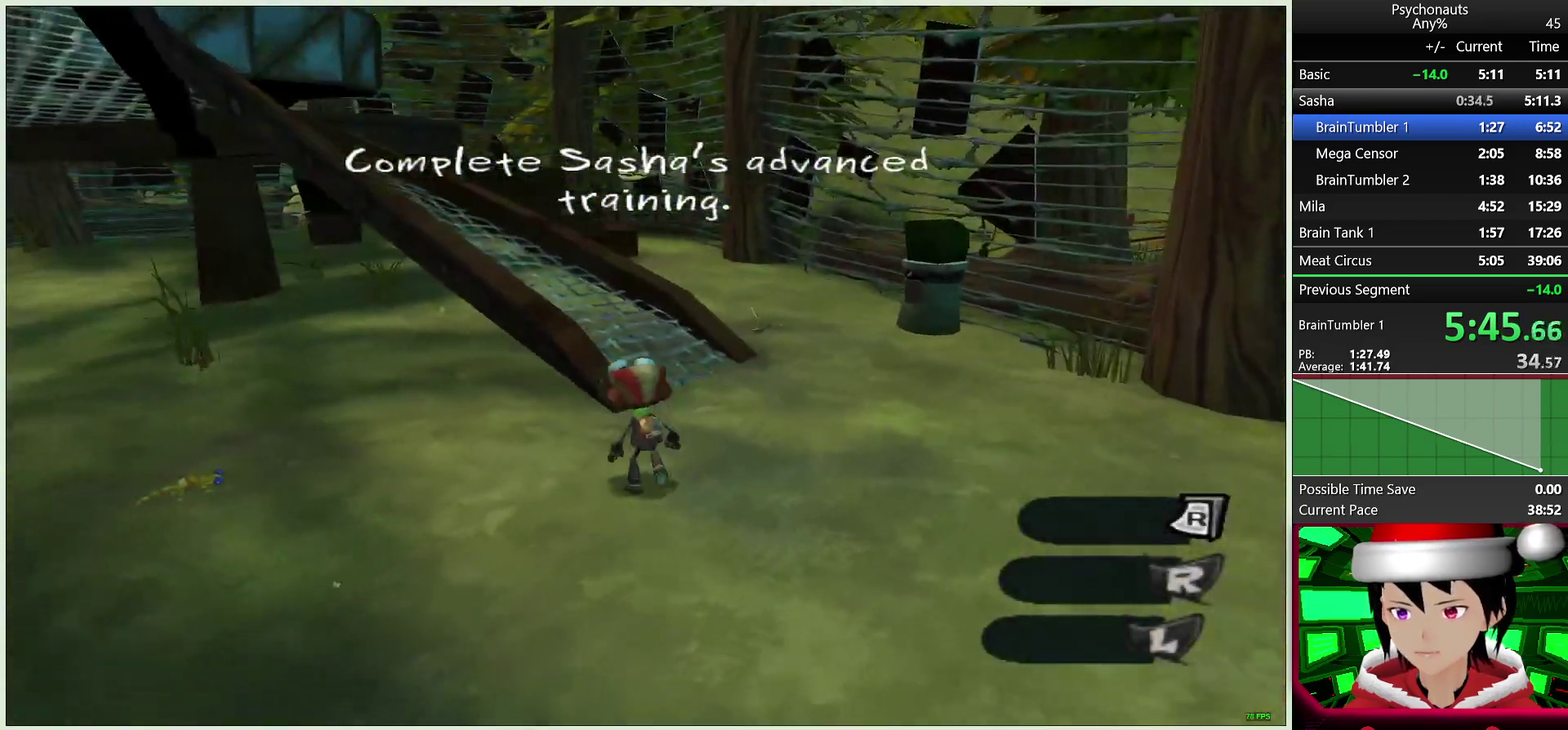
{"buttons": [], "left_stick": "up", "right_stick": "left", "events": [[117, "left_stick", "up"], [150, "CROSS", "up"], [217, "CROSS", "down"], [350, "CROSS", "up"], [400, "left_stick", "up-left"], [450, "right_stick", "left"], [500, "left_stick", "up"]]}
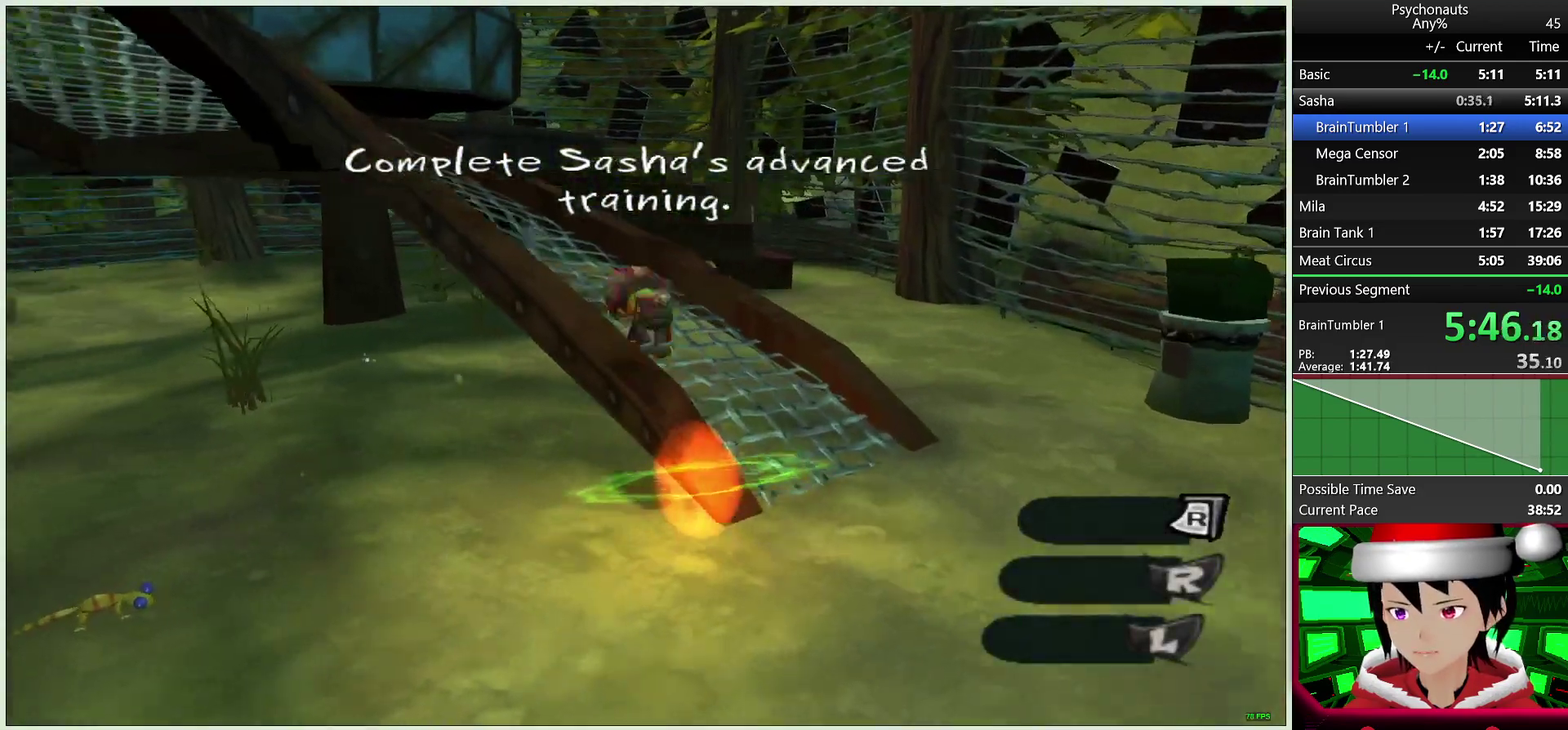
{"buttons": ["L2"], "left_stick": "up", "right_stick": "center", "events": [[383, "right_stick", "center"], [467, "L2", "down"]]}